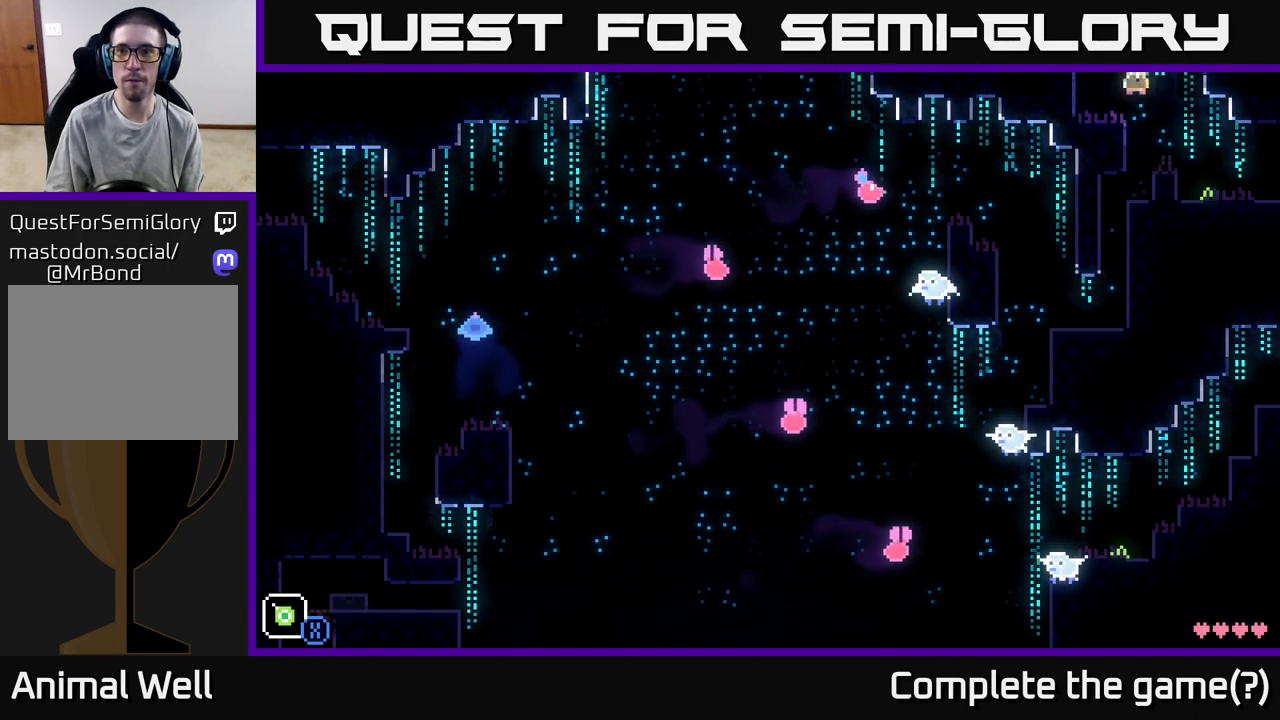
Gameplay with a controller (Xbox layout); each line is a JSON object with the inputs held at the frame after it. "events" lists button and stick changes between this image and that frame as [ms after this image, input, new state], when the widget could be followed in between.
{"buttons": ["A"], "left_stick": "right", "right_stick": "center", "events": [[50, "A", "up"], [250, "left_stick", "center"], [350, "A", "down"], [350, "left_stick", "right"]]}
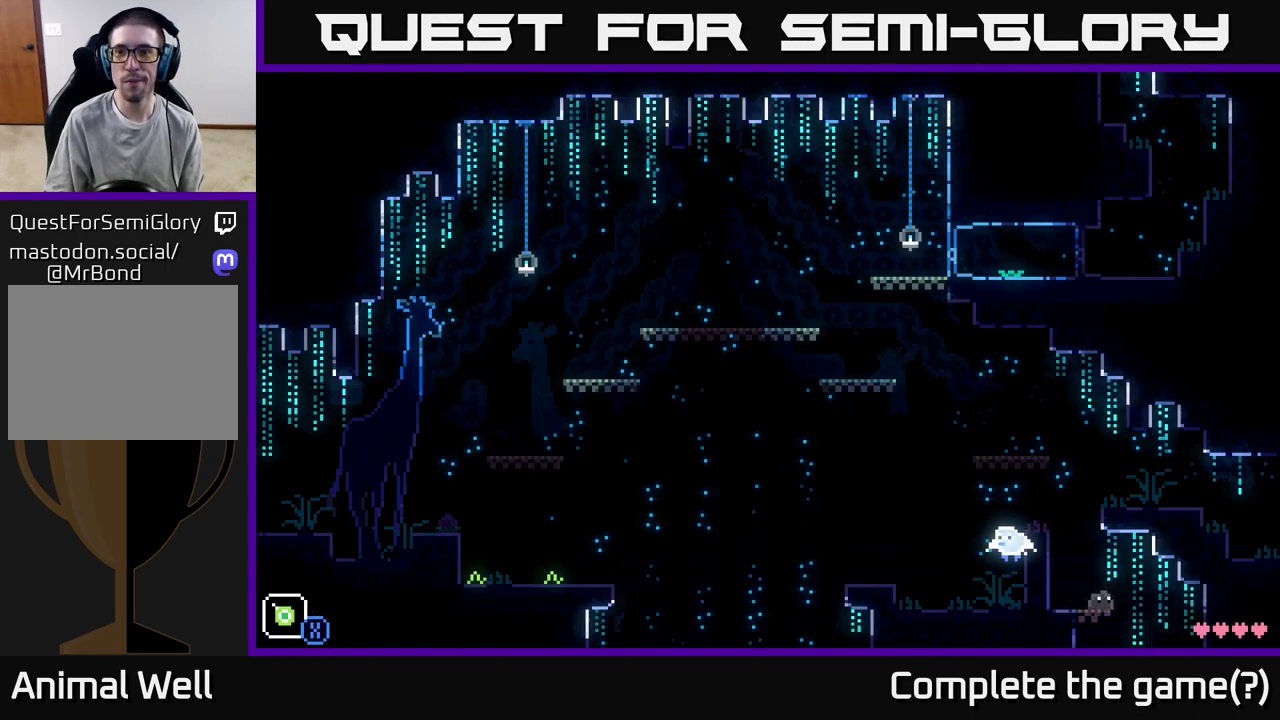
{"buttons": [], "left_stick": "left", "right_stick": "center", "events": [[200, "left_stick", "up"], [250, "left_stick", "left"], [300, "A", "up"]]}
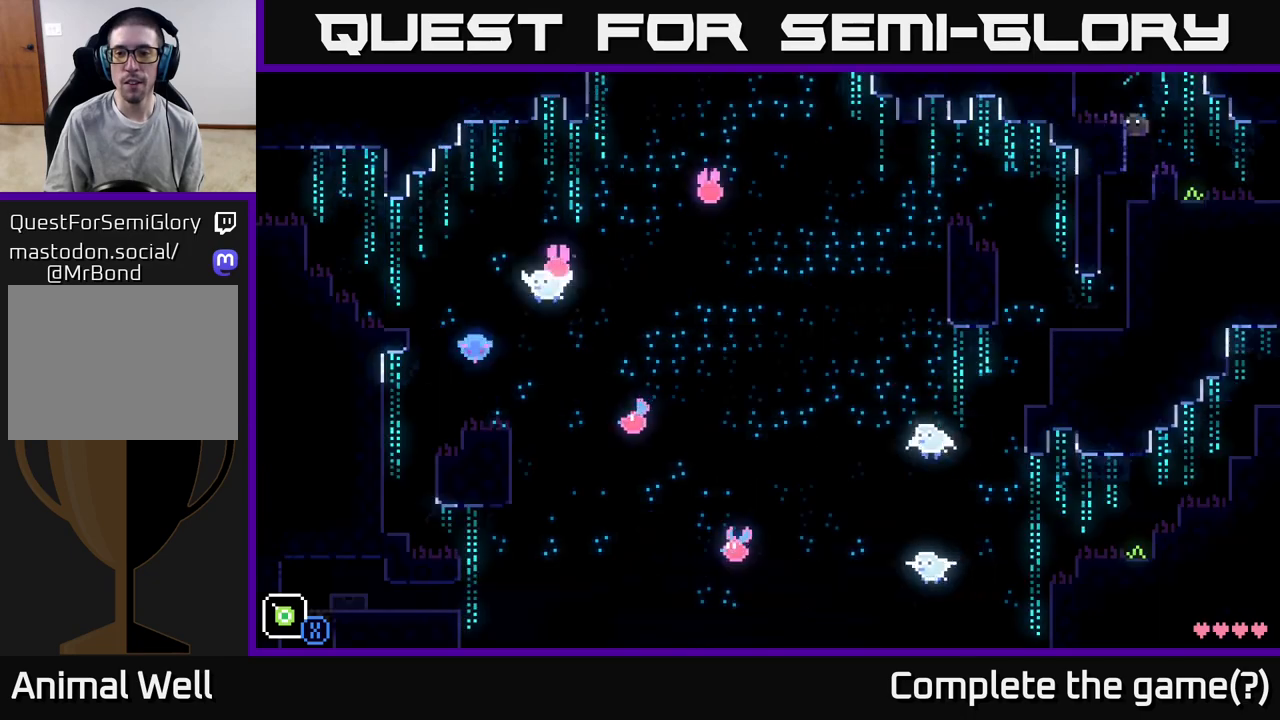
{"buttons": ["A"], "left_stick": "right", "right_stick": "center", "events": [[150, "A", "down"], [383, "left_stick", "center"], [450, "left_stick", "right"]]}
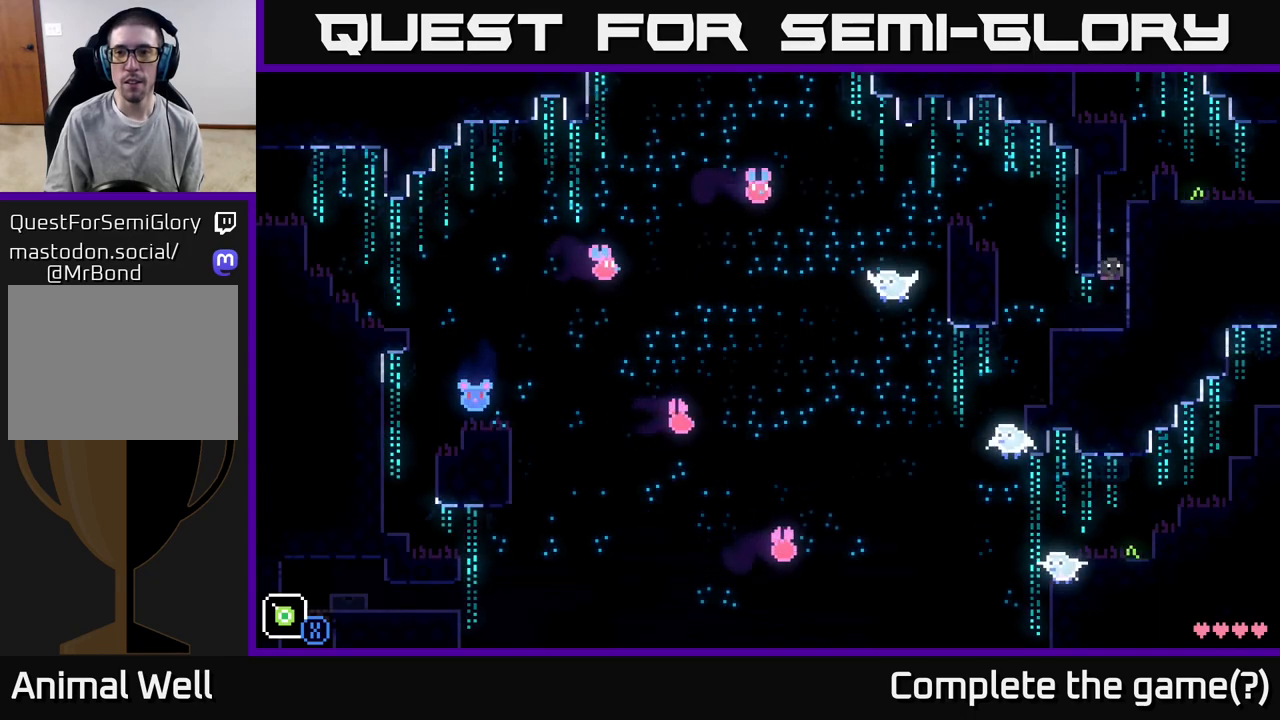
{"buttons": ["A"], "left_stick": "center", "right_stick": "center", "events": [[17, "A", "up"], [150, "A", "down"], [483, "left_stick", "center"]]}
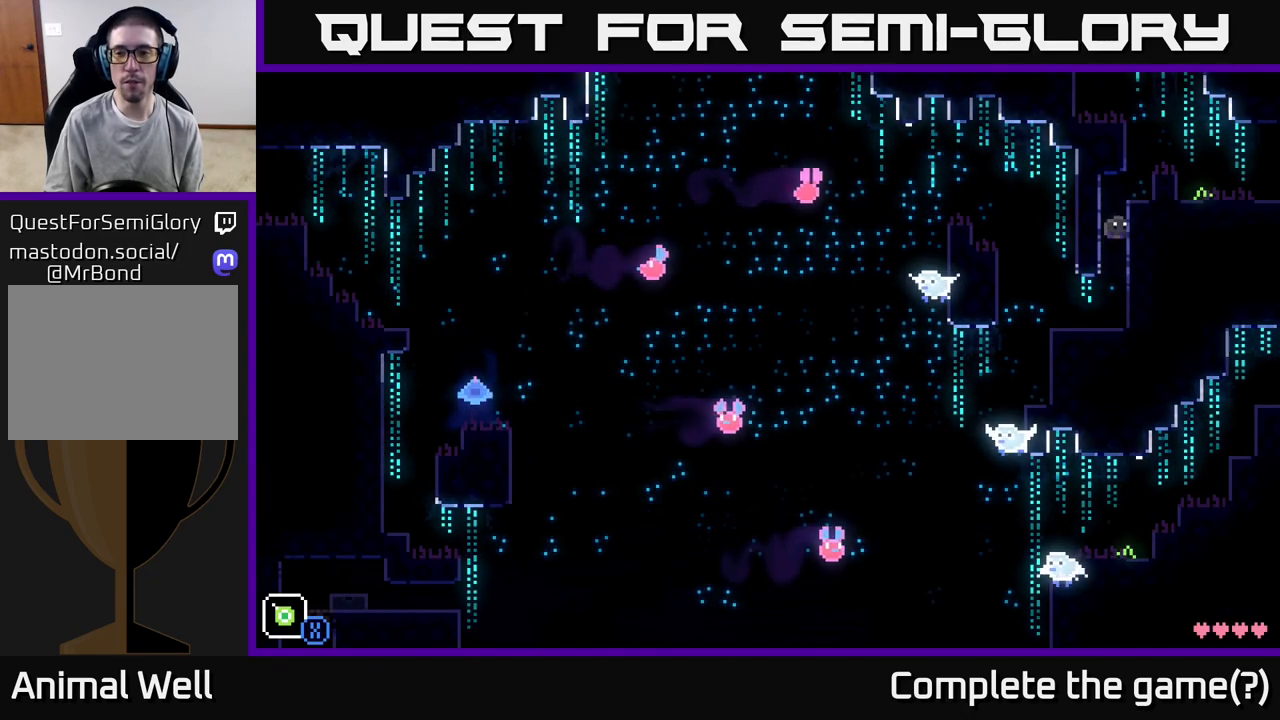
{"buttons": [], "left_stick": "center", "right_stick": "center", "events": [[67, "A", "up"]]}
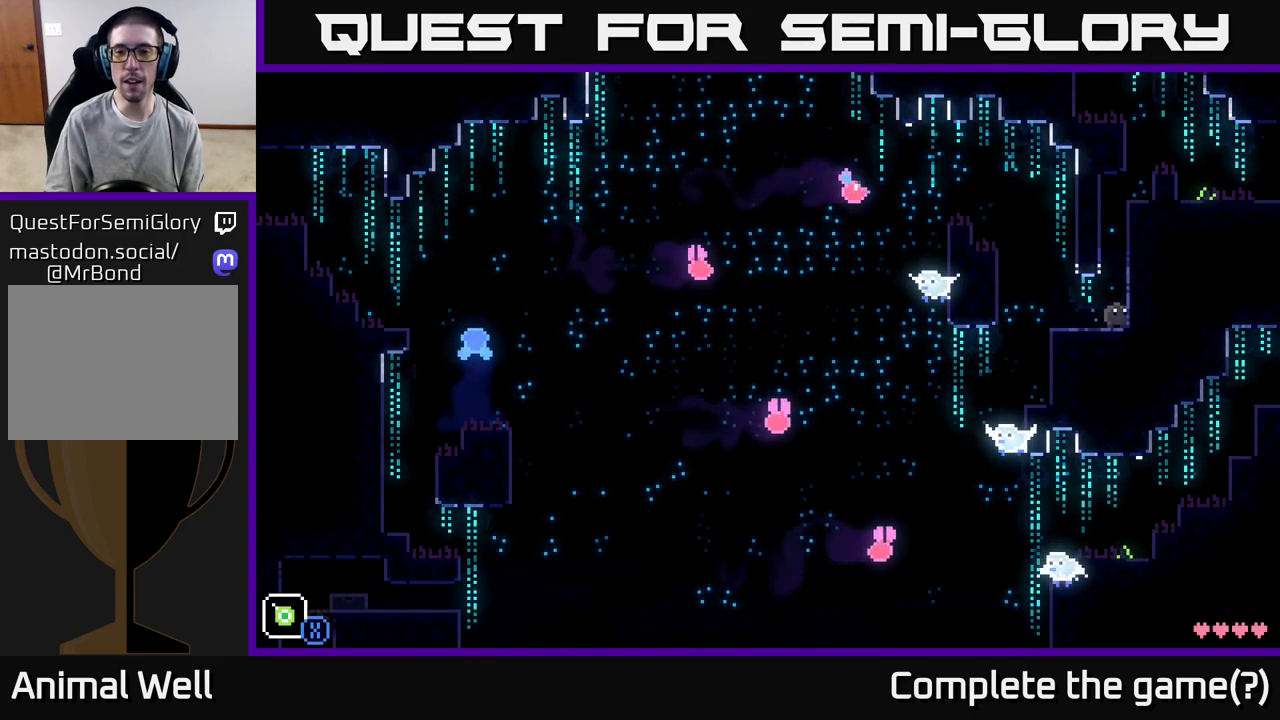
{"buttons": [], "left_stick": "left", "right_stick": "center", "events": [[333, "left_stick", "left"]]}
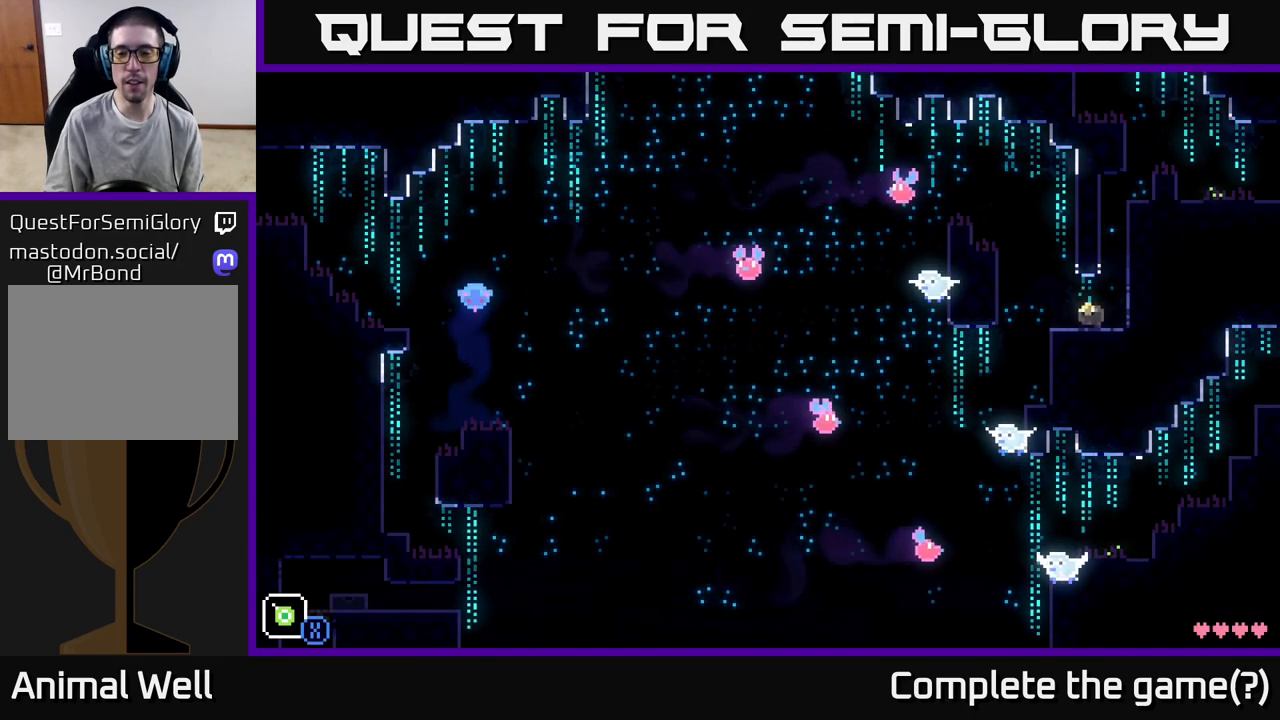
{"buttons": [], "left_stick": "center", "right_stick": "center", "events": [[417, "left_stick", "center"]]}
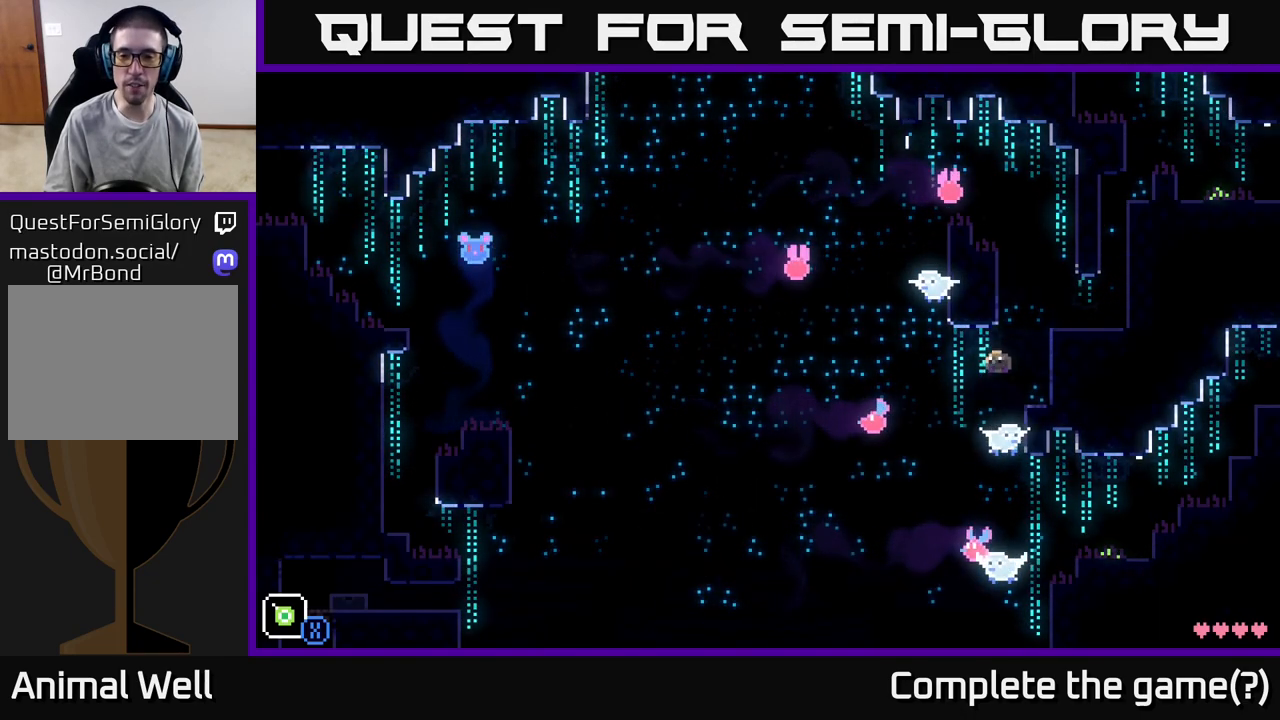
{"buttons": [], "left_stick": "left", "right_stick": "center", "events": [[133, "left_stick", "left"], [333, "A", "down"], [483, "A", "up"]]}
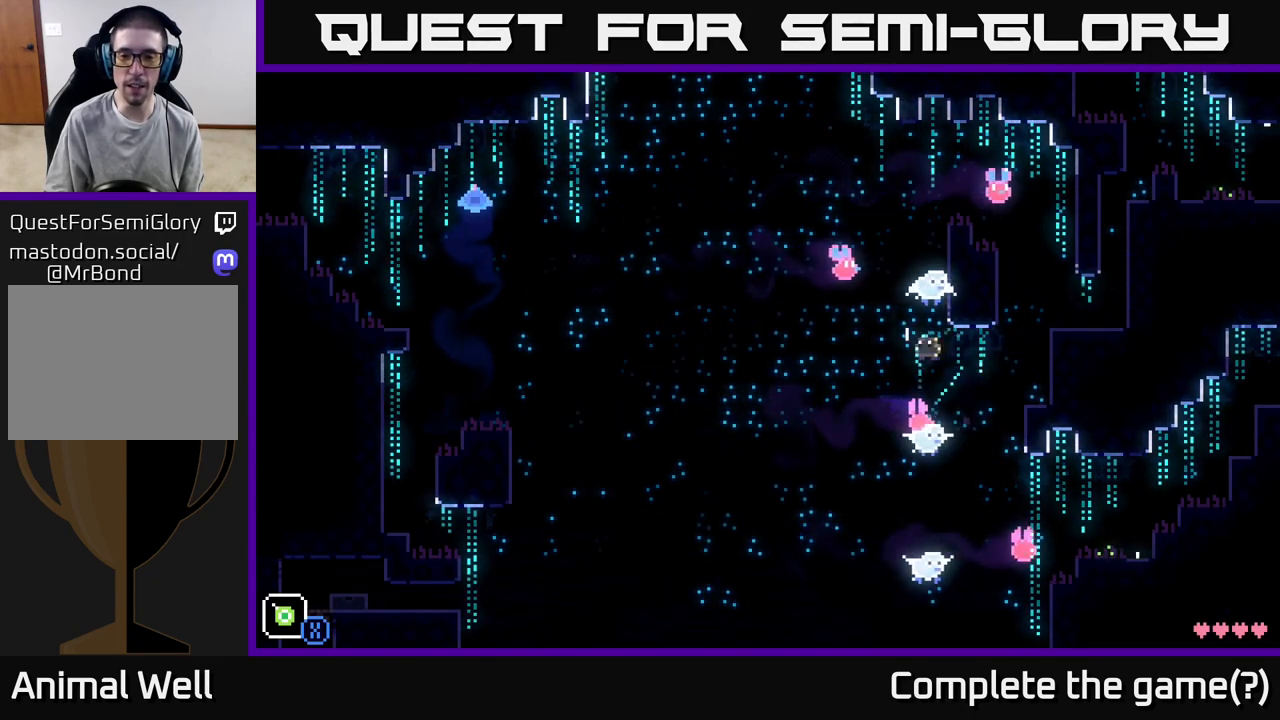
{"buttons": [], "left_stick": "left", "right_stick": "center", "events": []}
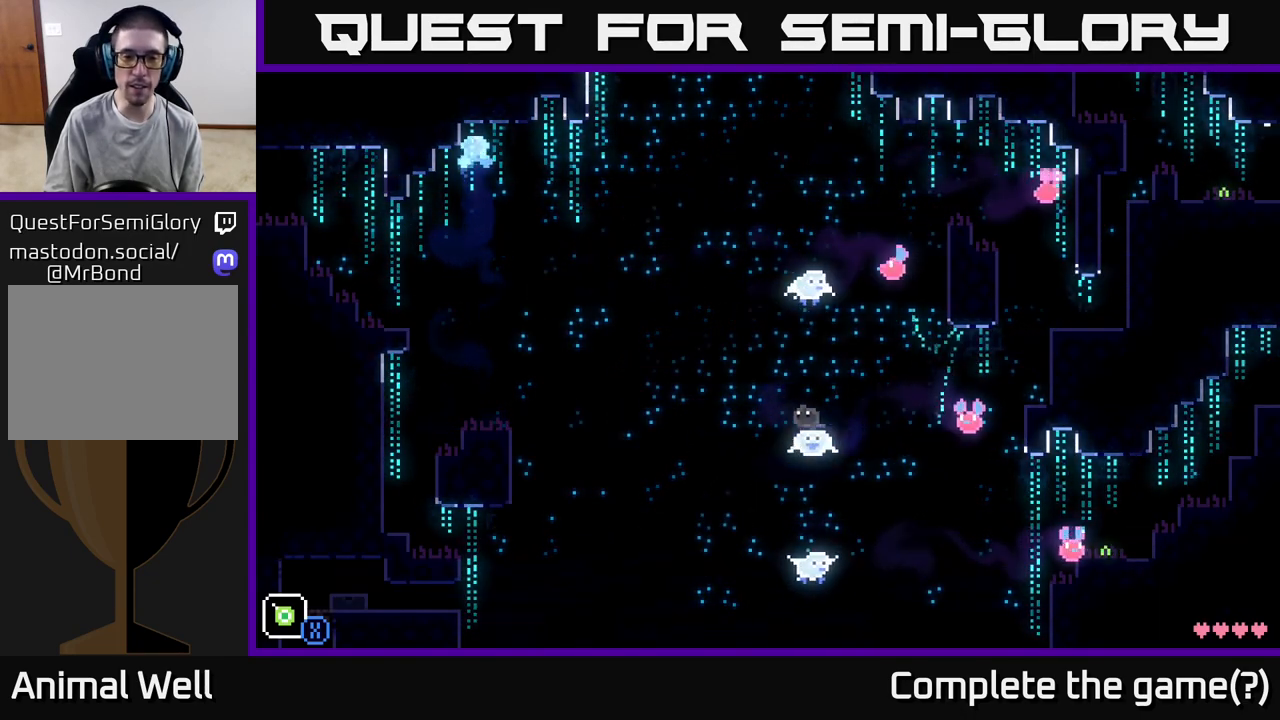
{"buttons": [], "left_stick": "left", "right_stick": "center", "events": []}
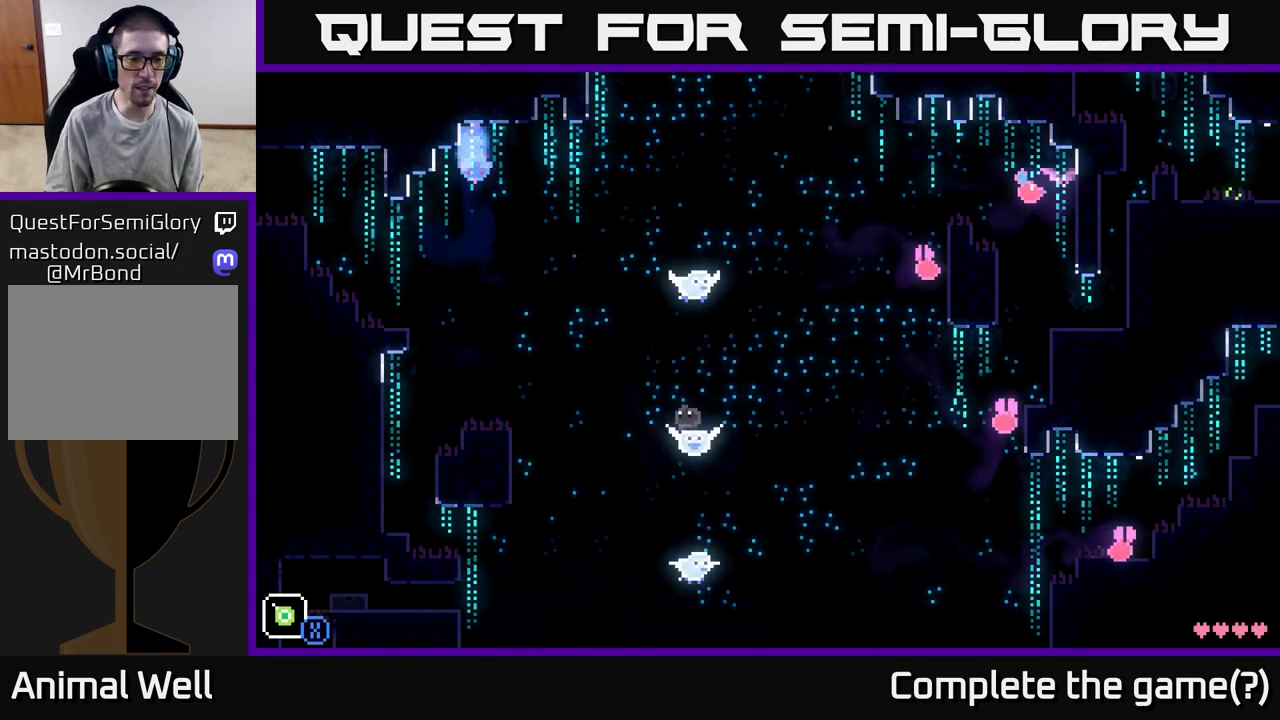
{"buttons": [], "left_stick": "left", "right_stick": "center", "events": [[350, "A", "down"], [450, "A", "up"]]}
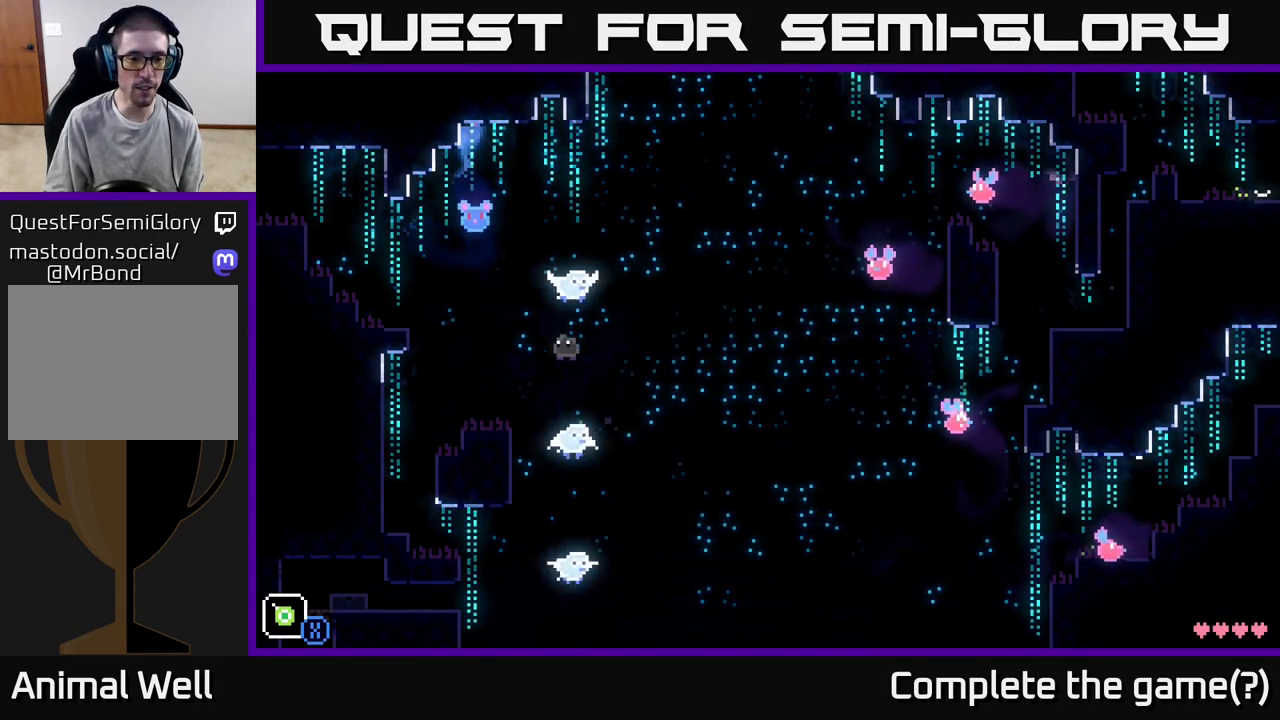
{"buttons": [], "left_stick": "left", "right_stick": "center", "events": []}
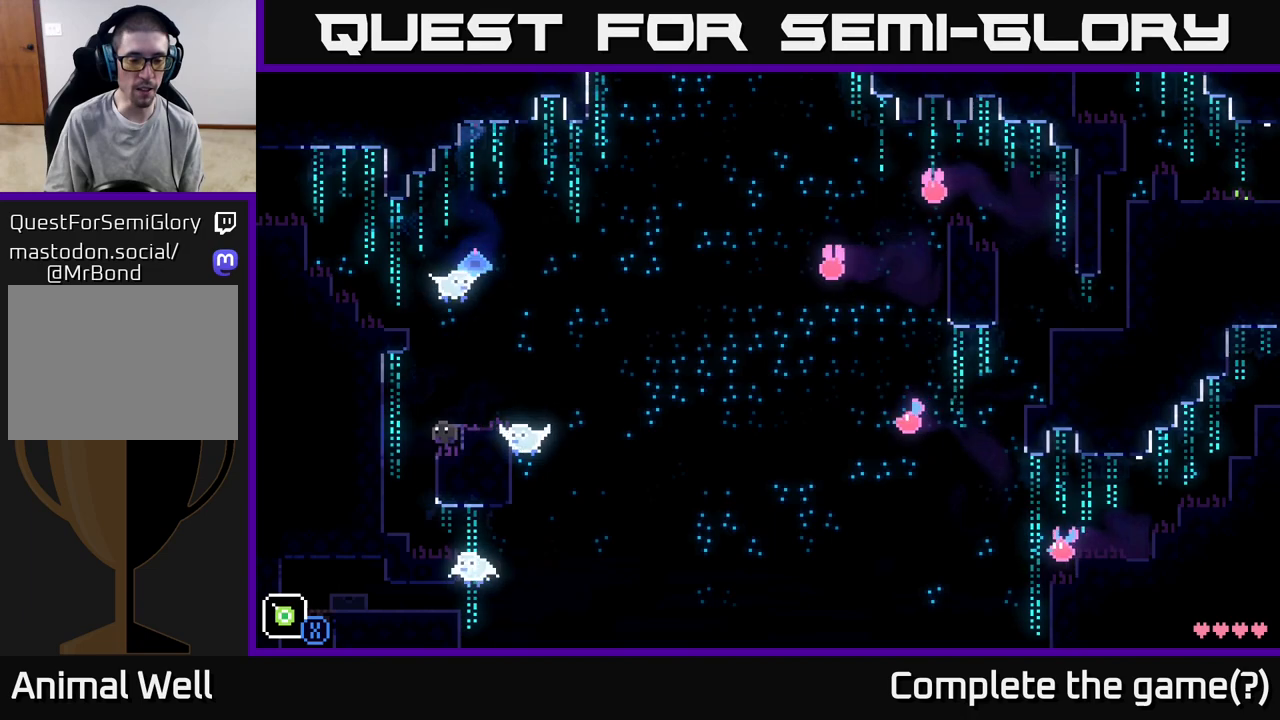
{"buttons": [], "left_stick": "right", "right_stick": "center", "events": [[200, "left_stick", "right"]]}
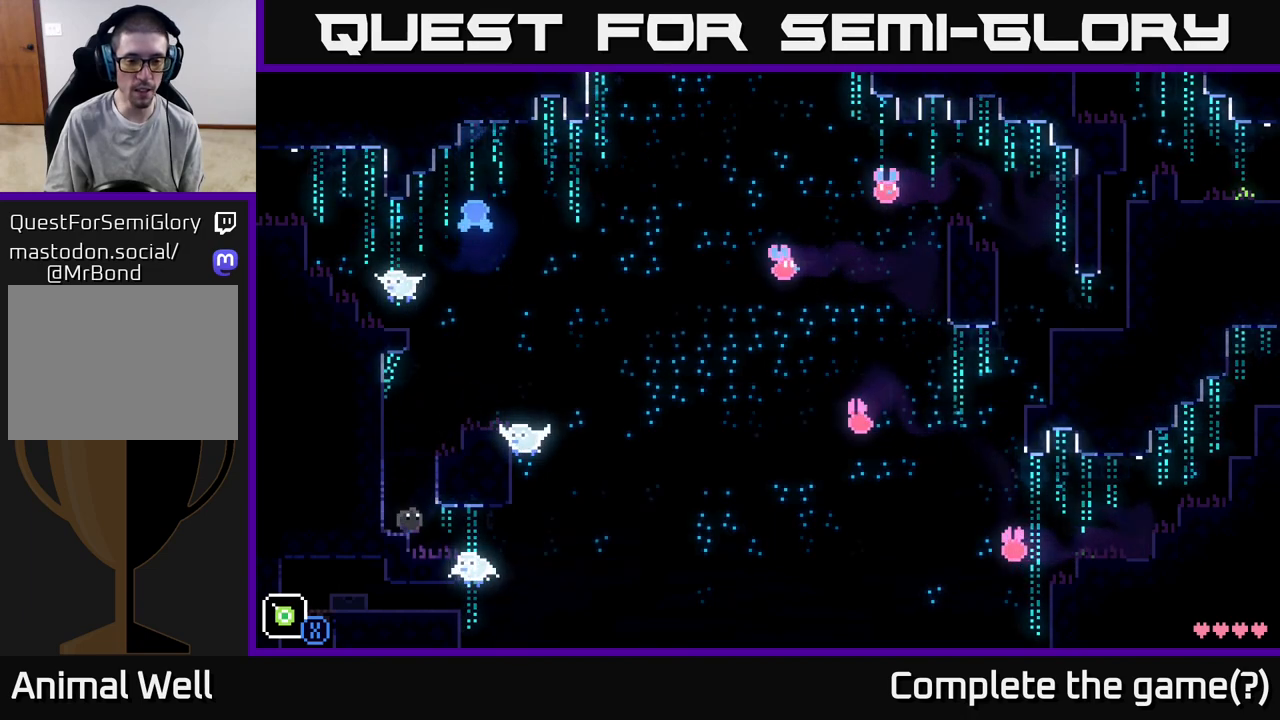
{"buttons": [], "left_stick": "right", "right_stick": "center", "events": []}
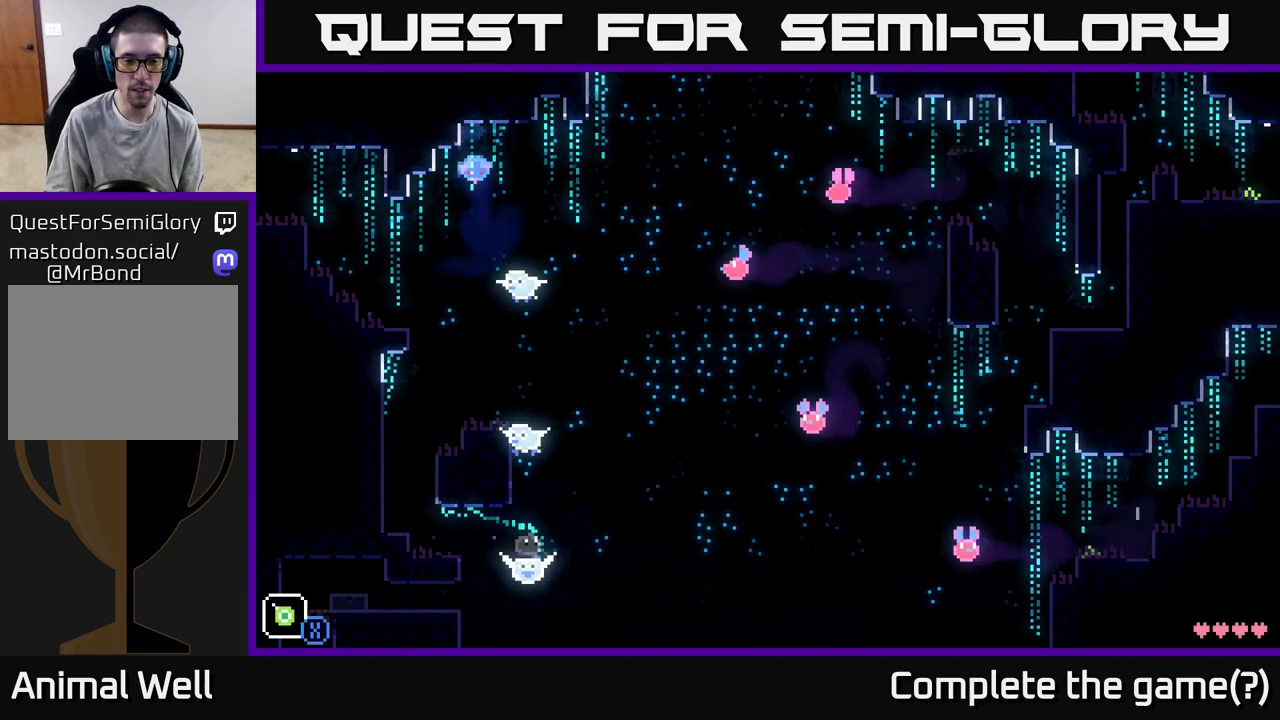
{"buttons": [], "left_stick": "right", "right_stick": "center", "events": []}
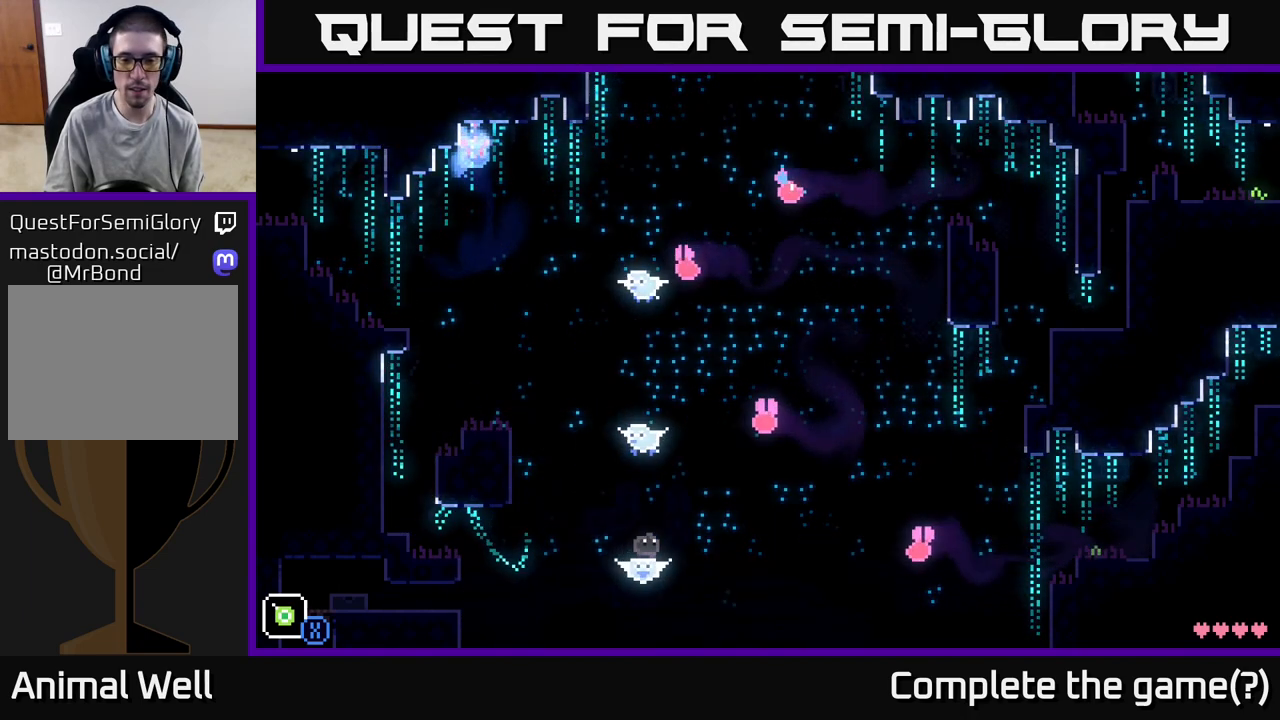
{"buttons": [], "left_stick": "right", "right_stick": "center", "events": []}
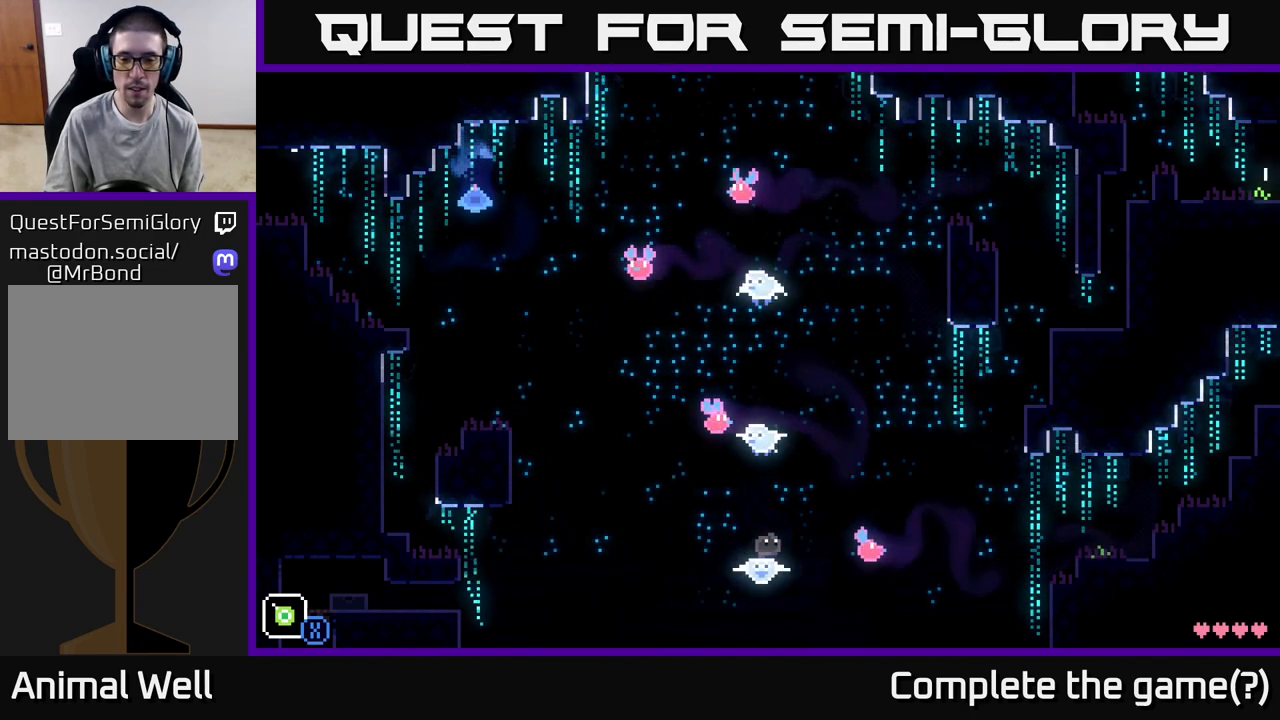
{"buttons": [], "left_stick": "right", "right_stick": "center", "events": [[83, "A", "down"], [183, "A", "up"]]}
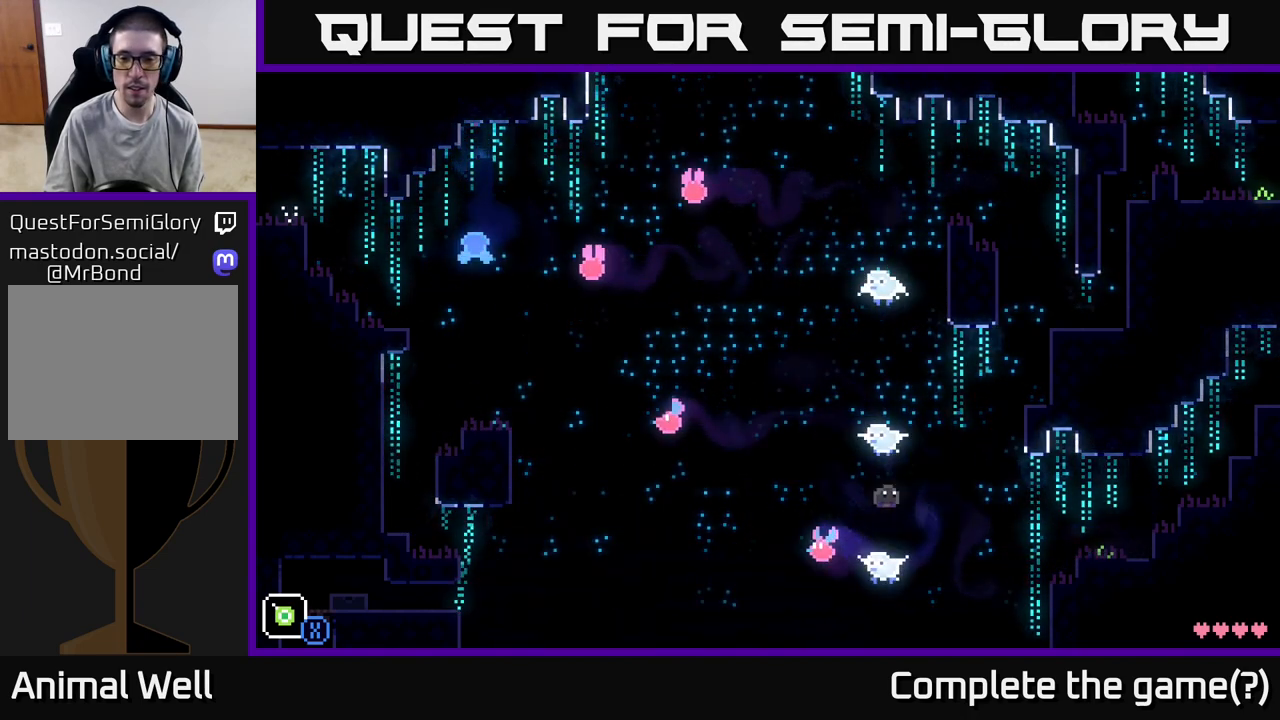
{"buttons": [], "left_stick": "right", "right_stick": "center", "events": []}
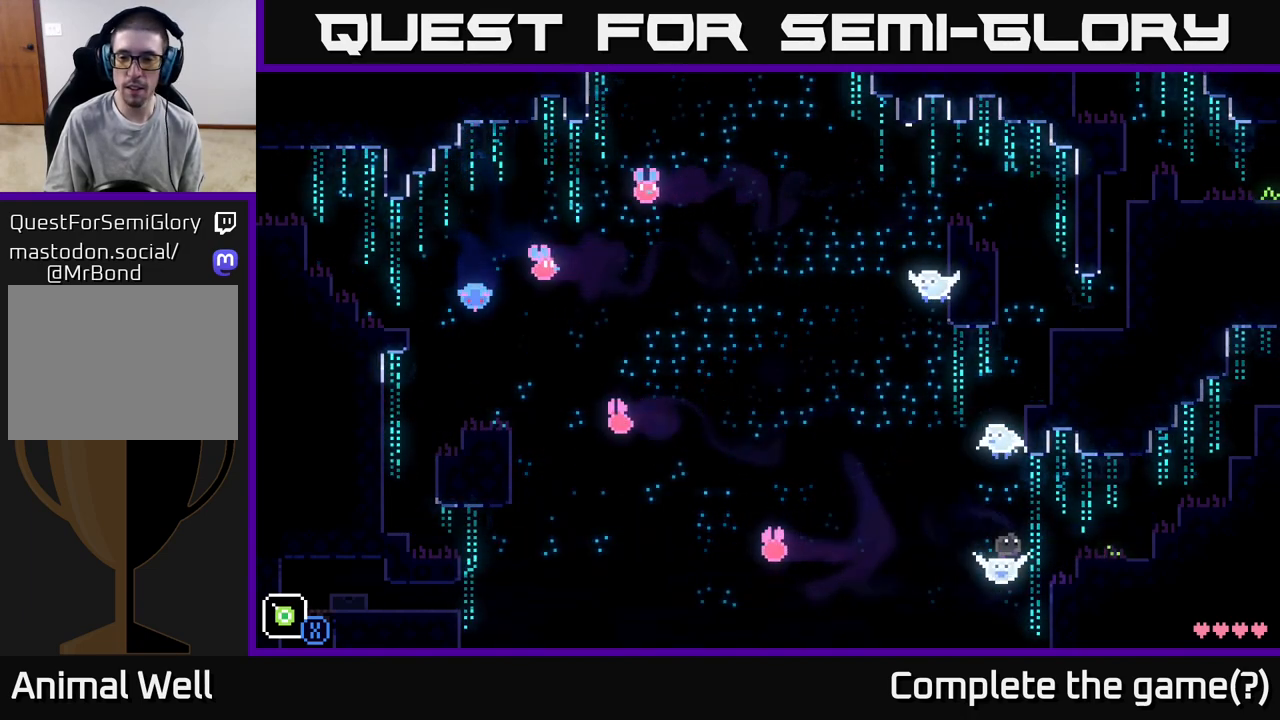
{"buttons": [], "left_stick": "right", "right_stick": "center", "events": [[217, "A", "down"], [300, "A", "up"]]}
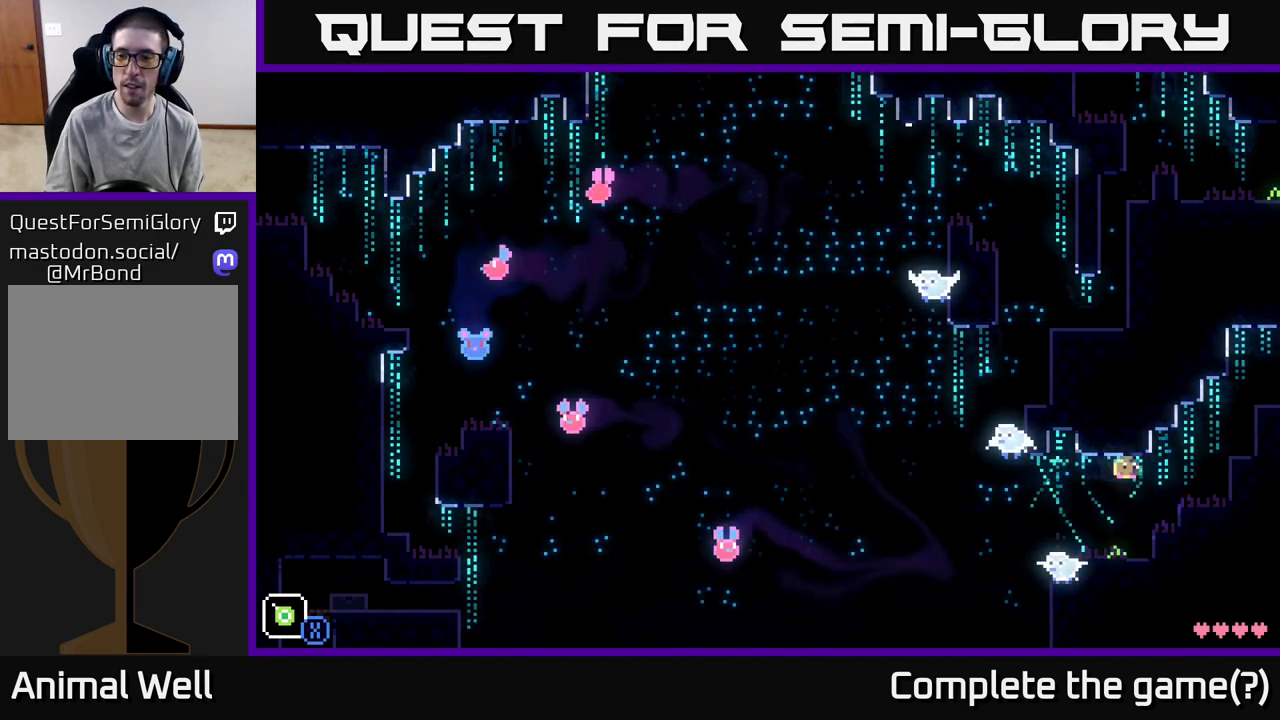
{"buttons": ["A"], "left_stick": "right", "right_stick": "center", "events": [[217, "A", "down"]]}
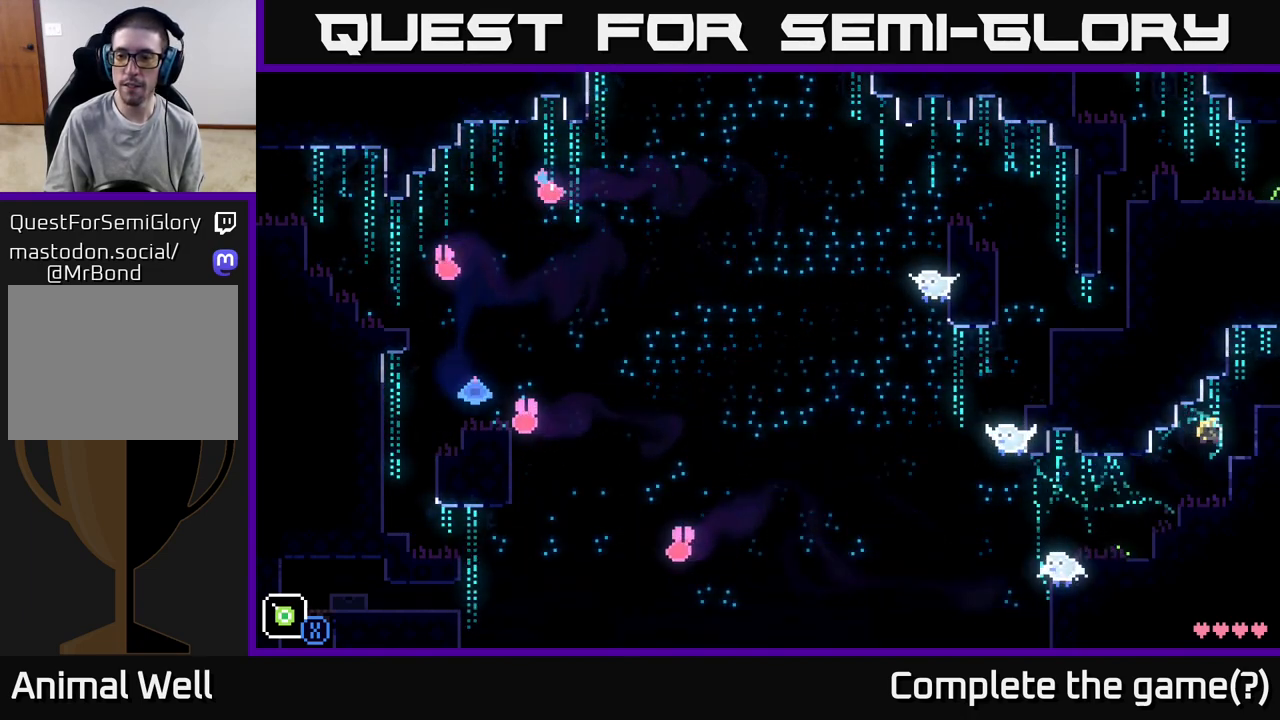
{"buttons": [], "left_stick": "right", "right_stick": "center", "events": [[100, "A", "up"], [233, "A", "down"], [483, "A", "up"]]}
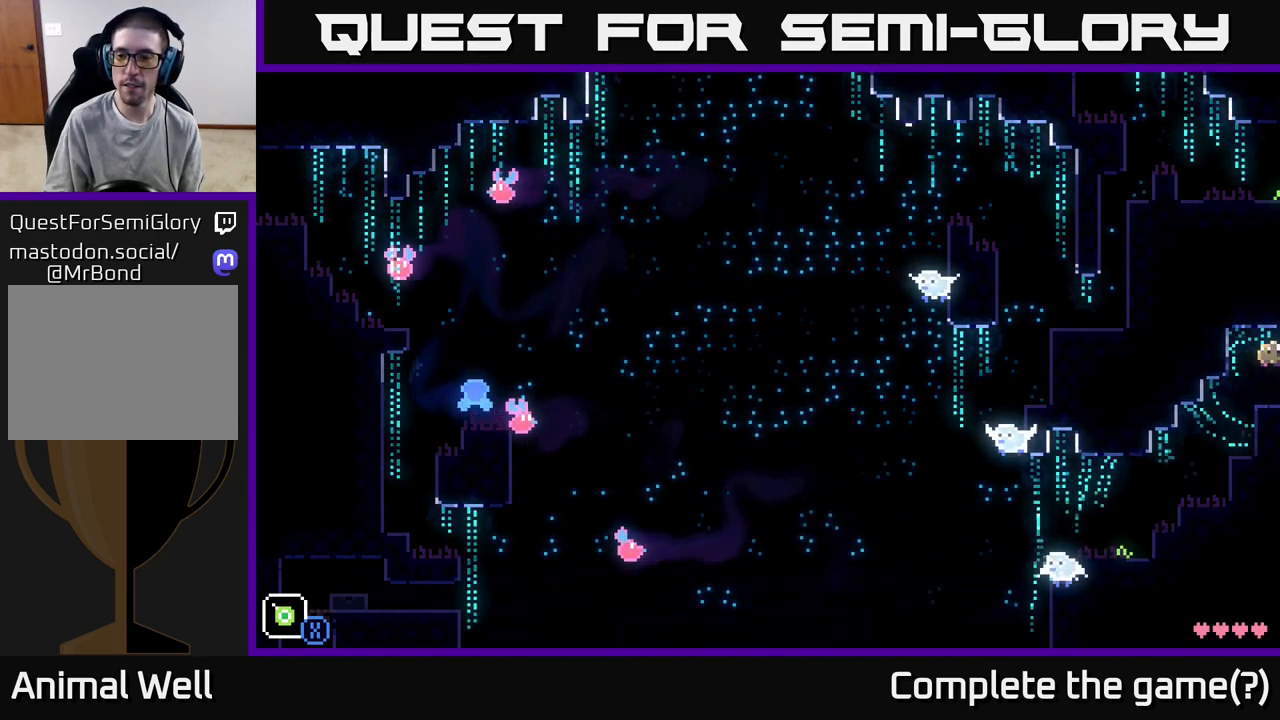
{"buttons": ["A"], "left_stick": "right", "right_stick": "center", "events": [[367, "A", "down"]]}
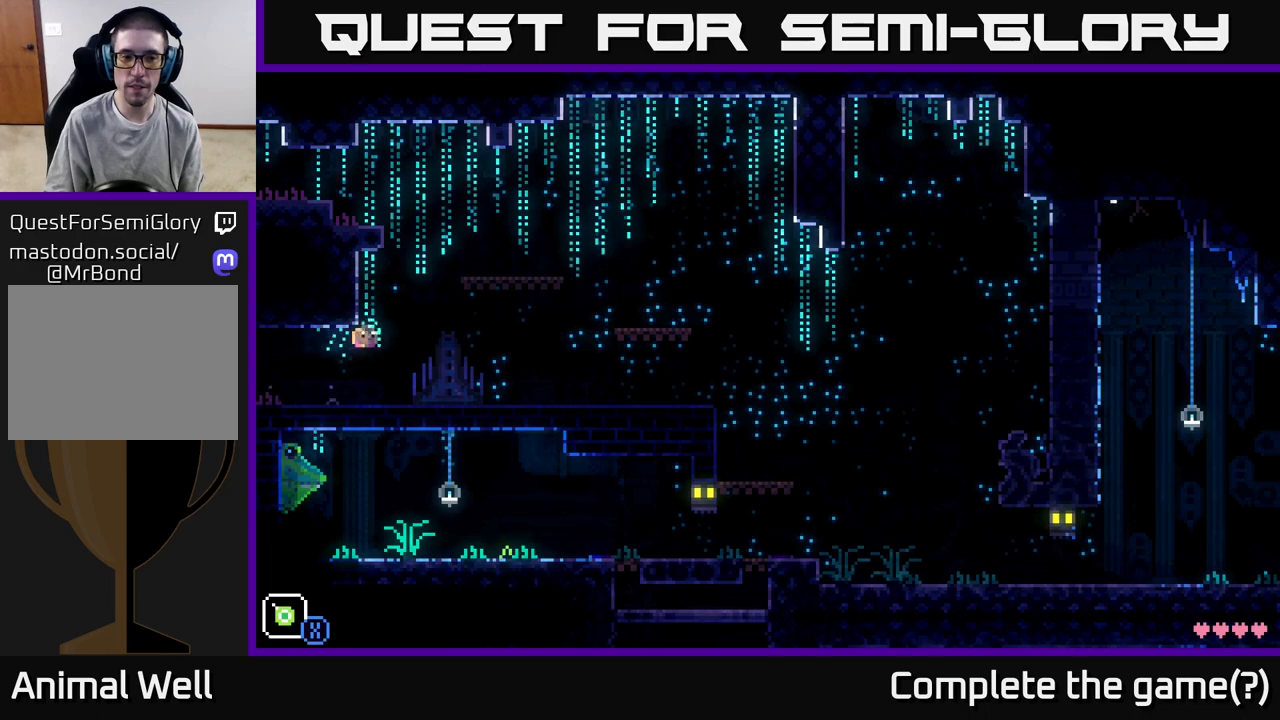
{"buttons": ["A"], "left_stick": "right", "right_stick": "center", "events": [[83, "A", "up"], [500, "A", "down"]]}
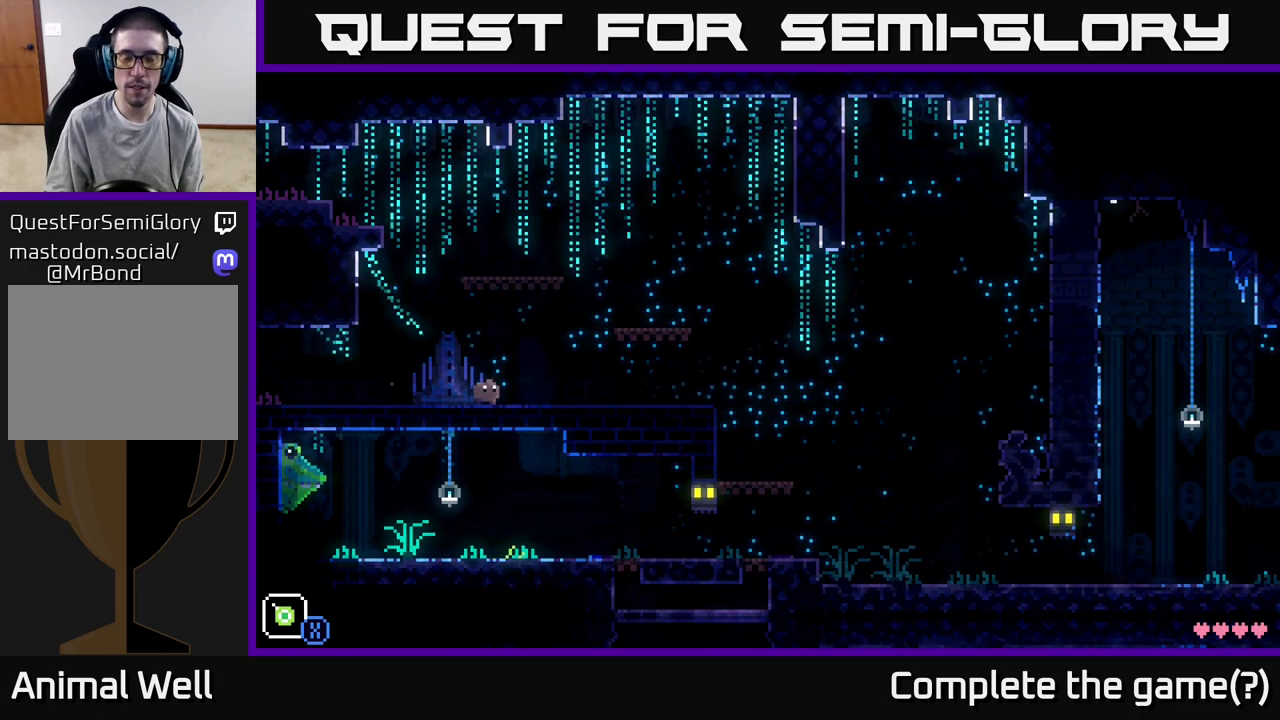
{"buttons": [], "left_stick": "right", "right_stick": "center", "events": [[433, "A", "up"]]}
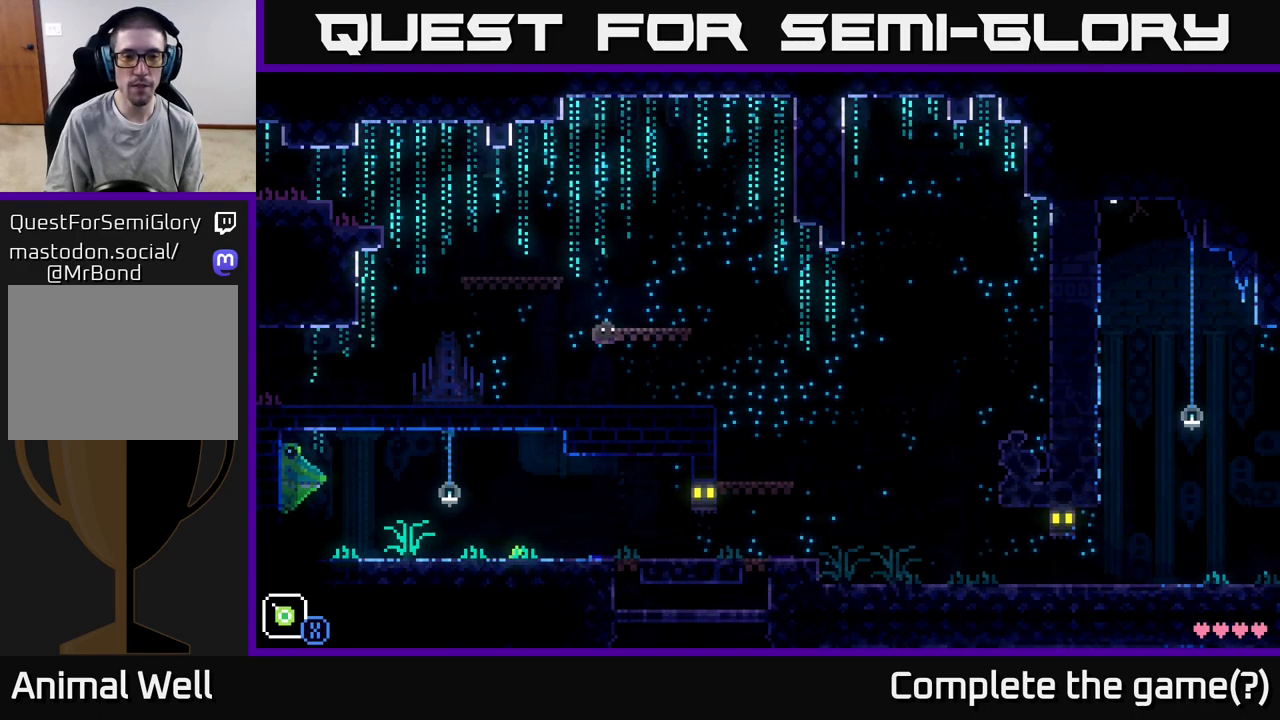
{"buttons": [], "left_stick": "center", "right_stick": "center", "events": [[133, "left_stick", "up-left"], [200, "A", "down"], [283, "left_stick", "center"], [483, "A", "up"]]}
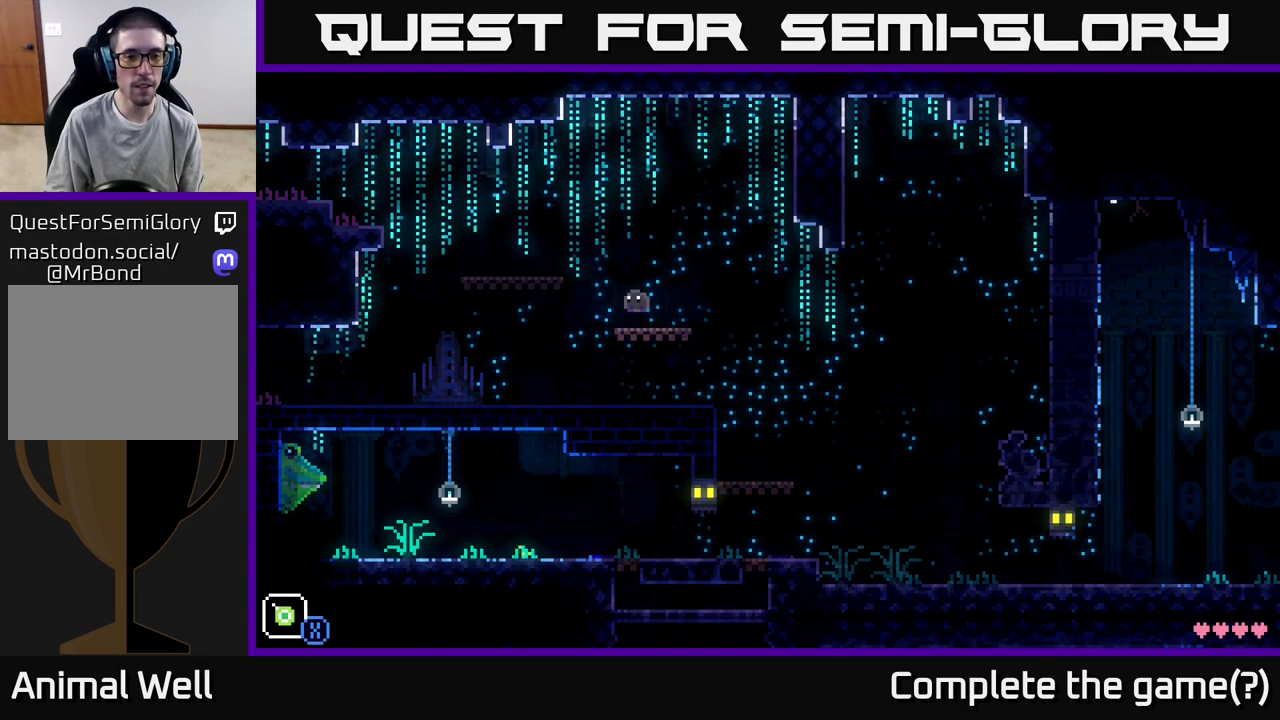
{"buttons": [], "left_stick": "left", "right_stick": "center", "events": [[50, "left_stick", "left"], [167, "A", "down"], [417, "A", "up"]]}
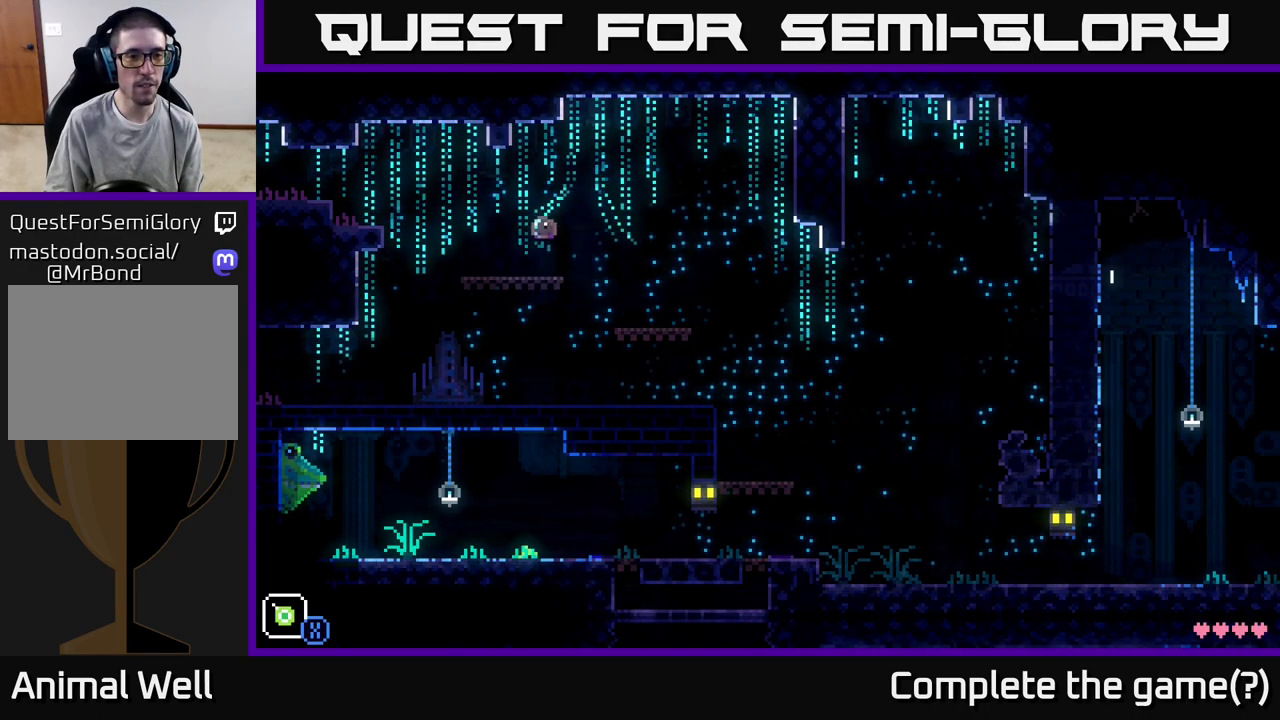
{"buttons": [], "left_stick": "left", "right_stick": "center", "events": [[283, "A", "down"], [467, "A", "up"]]}
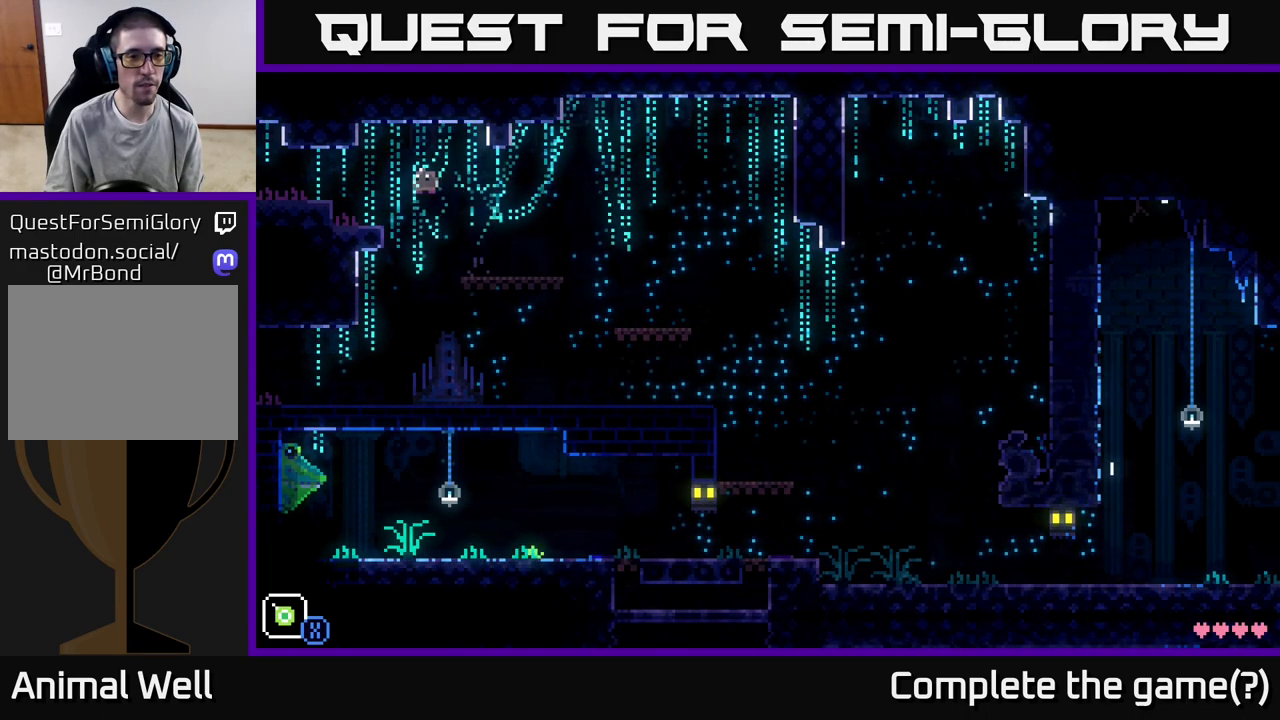
{"buttons": [], "left_stick": "left", "right_stick": "center", "events": [[350, "A", "down"], [483, "A", "up"]]}
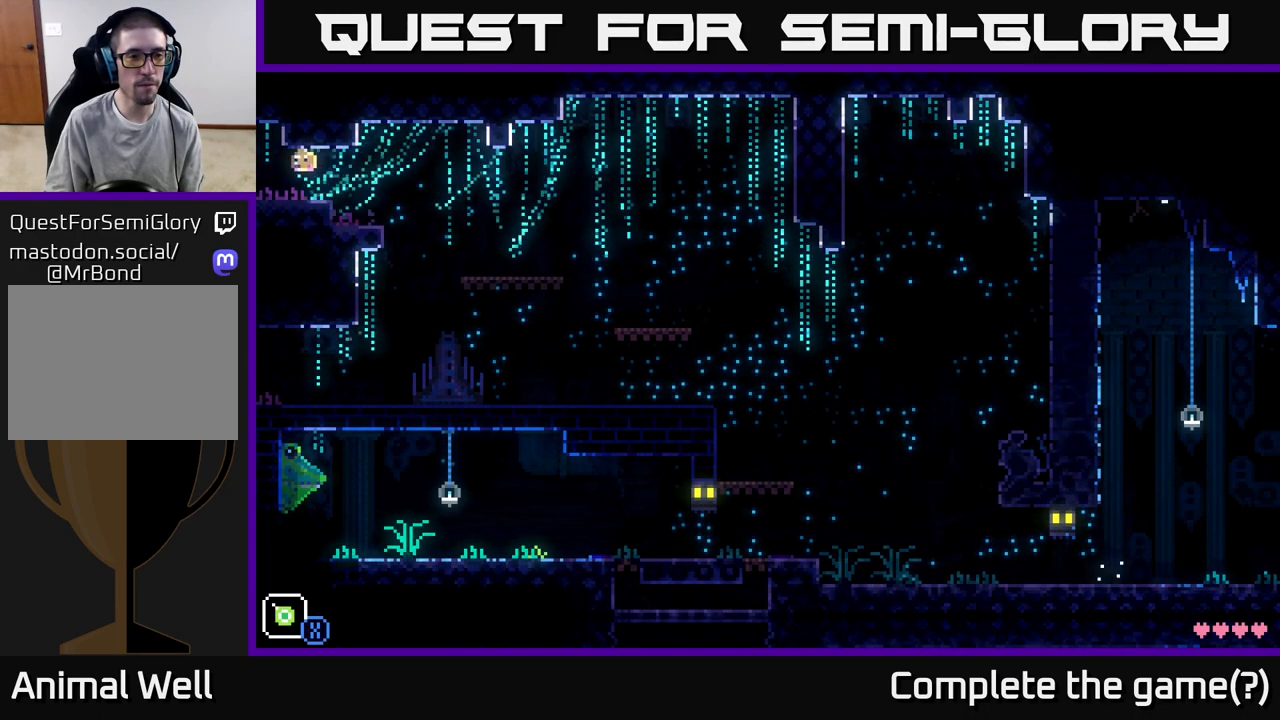
{"buttons": [], "left_stick": "left", "right_stick": "center", "events": []}
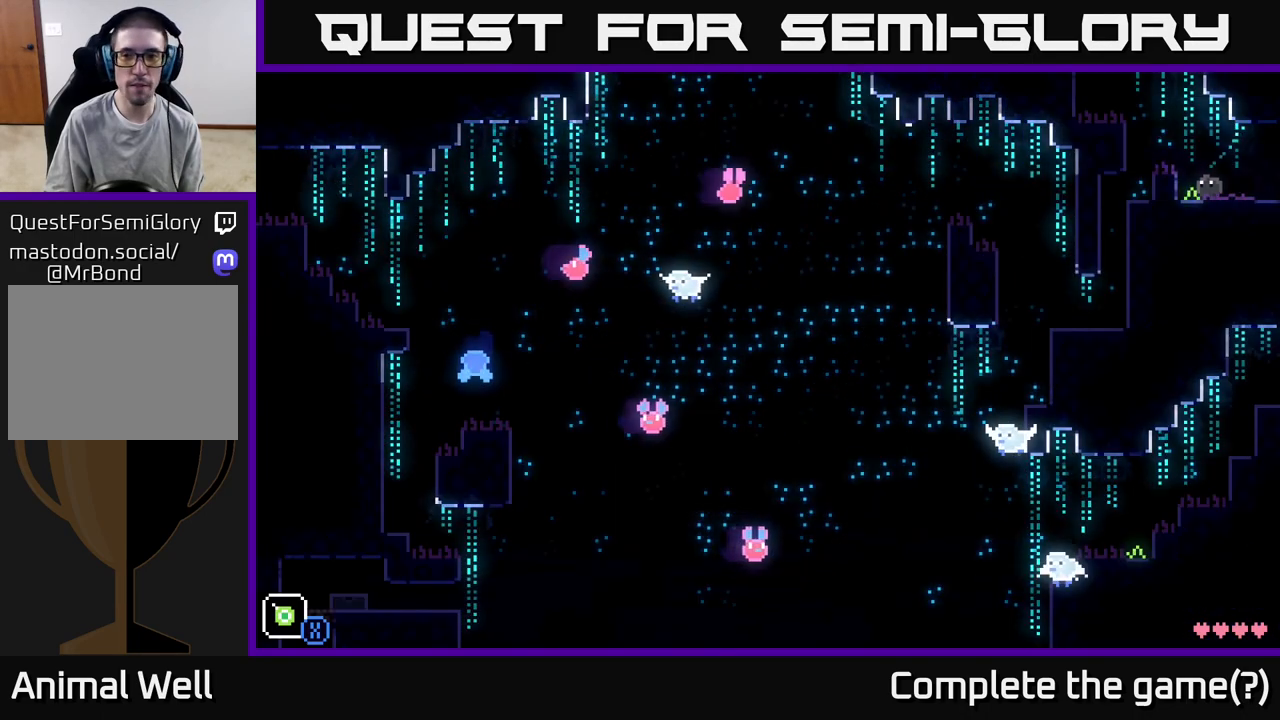
{"buttons": [], "left_stick": "left", "right_stick": "center", "events": [[100, "A", "down"], [450, "A", "up"]]}
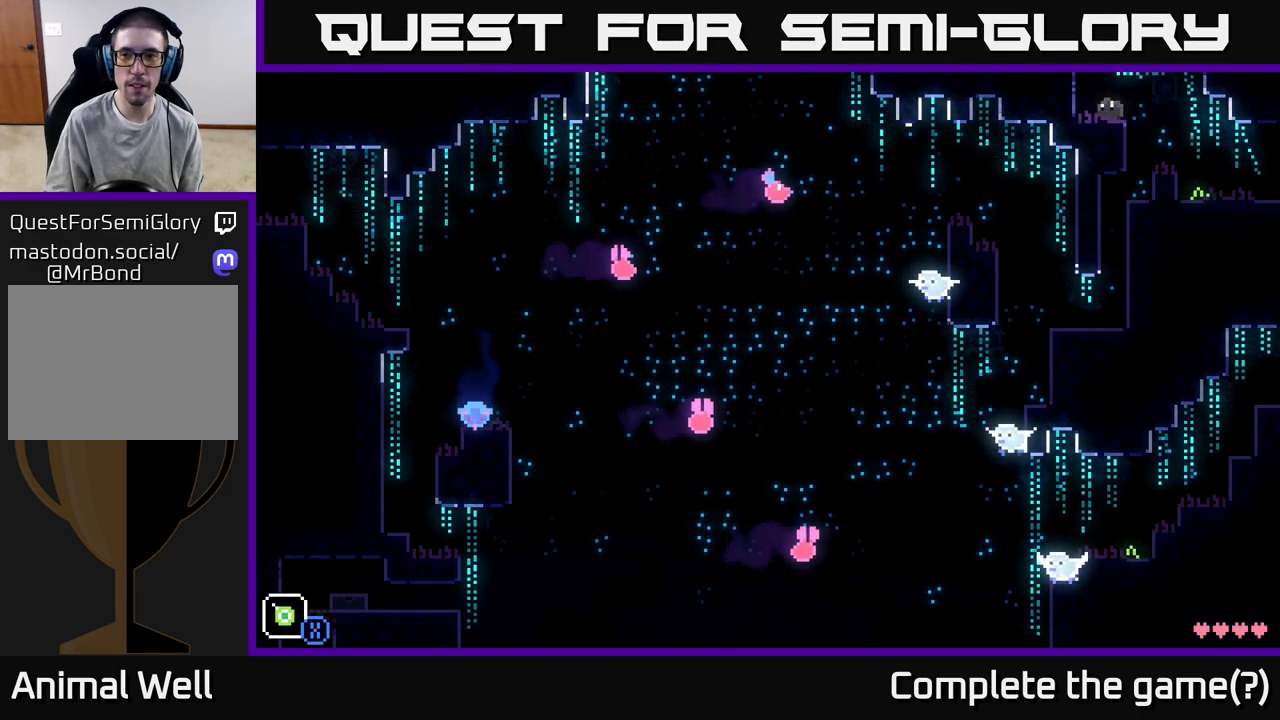
{"buttons": [], "left_stick": "left", "right_stick": "center", "events": [[83, "A", "down"], [483, "A", "up"]]}